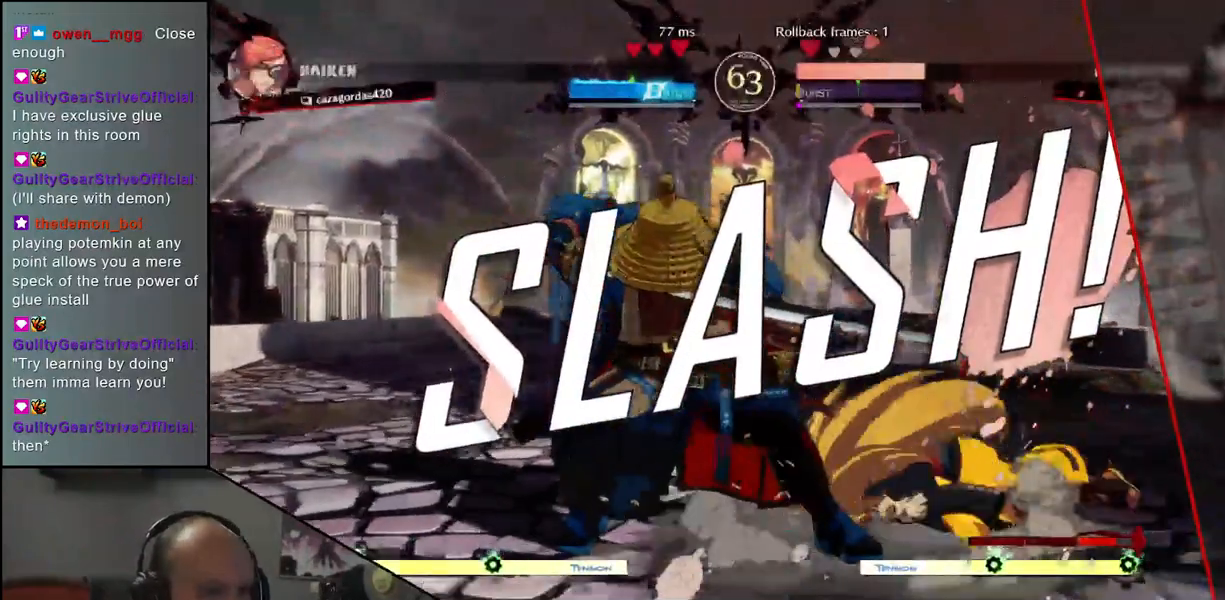
Gameplay with a controller (arcade stick); each line is a JSON object with the inputs held at the frame after it. "events" lists button and stick changes between this image and that frame as [ms after this image, input, new state], when the widget could be followed in between. Not read: L3 R3.
{"buttons": [], "left_stick": "center", "events": []}
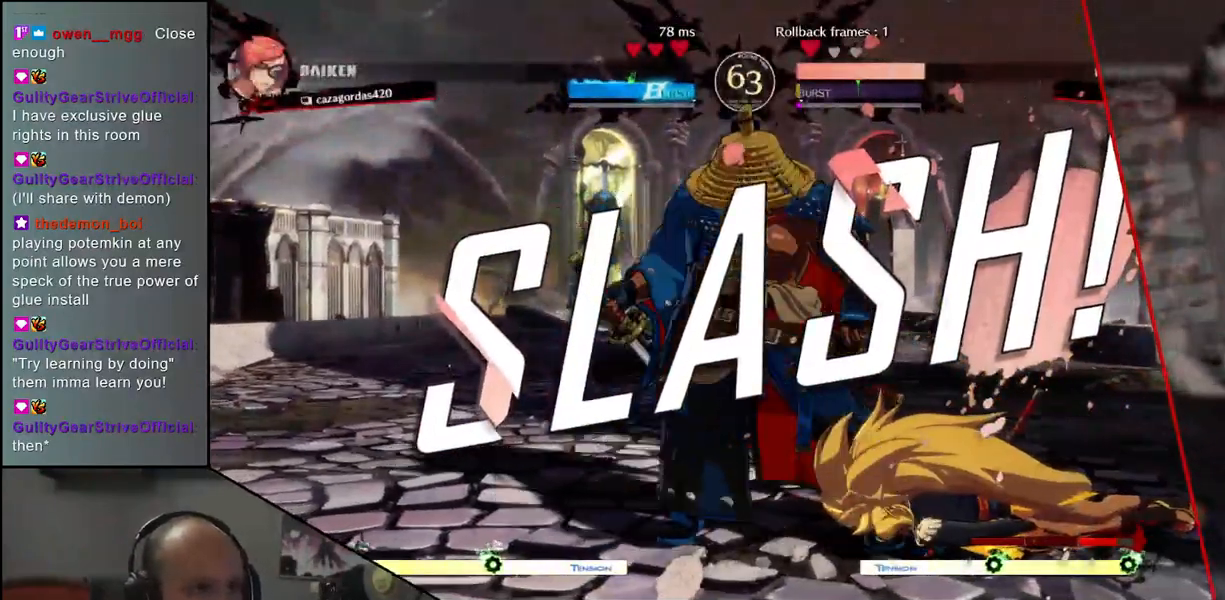
{"buttons": [], "left_stick": "center", "events": []}
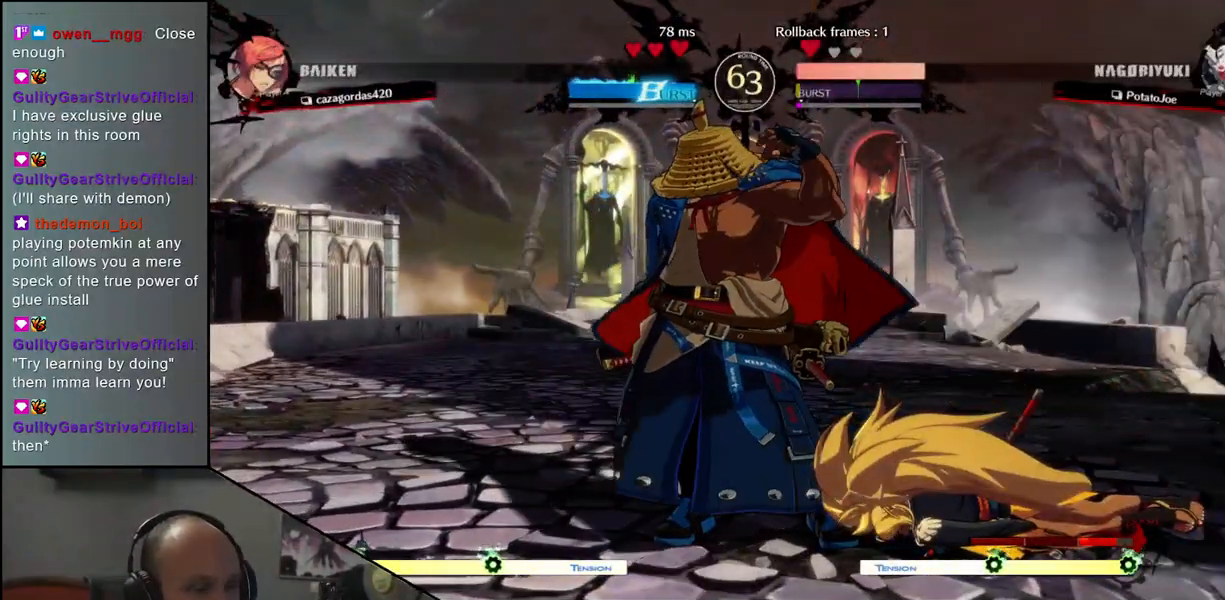
{"buttons": [], "left_stick": "center", "events": []}
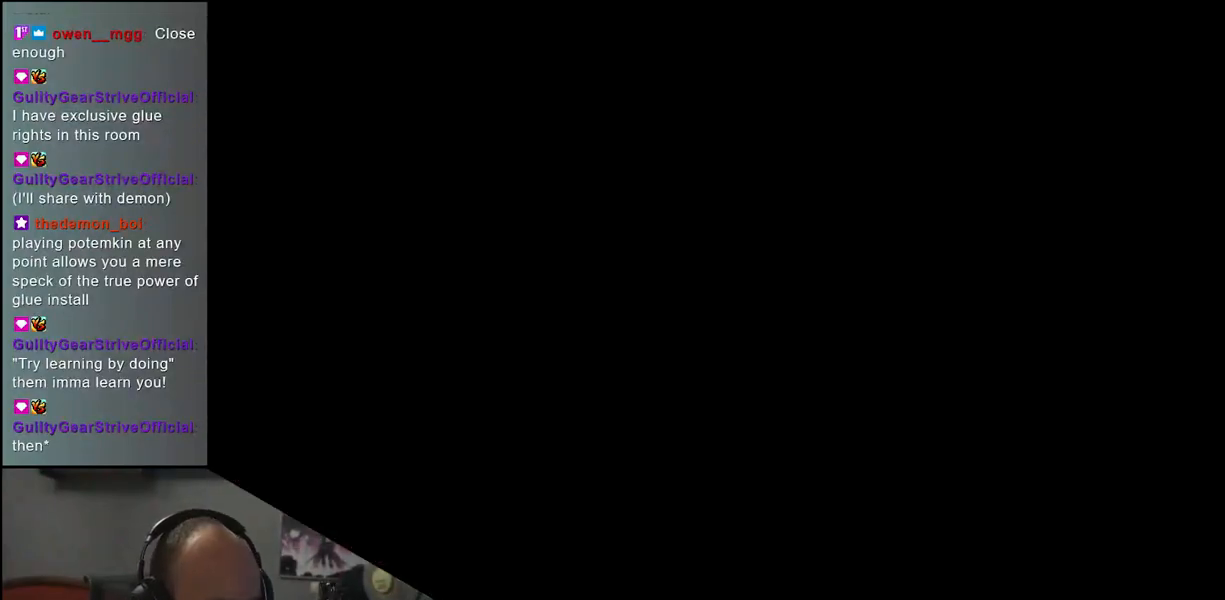
{"buttons": [], "left_stick": "center", "events": []}
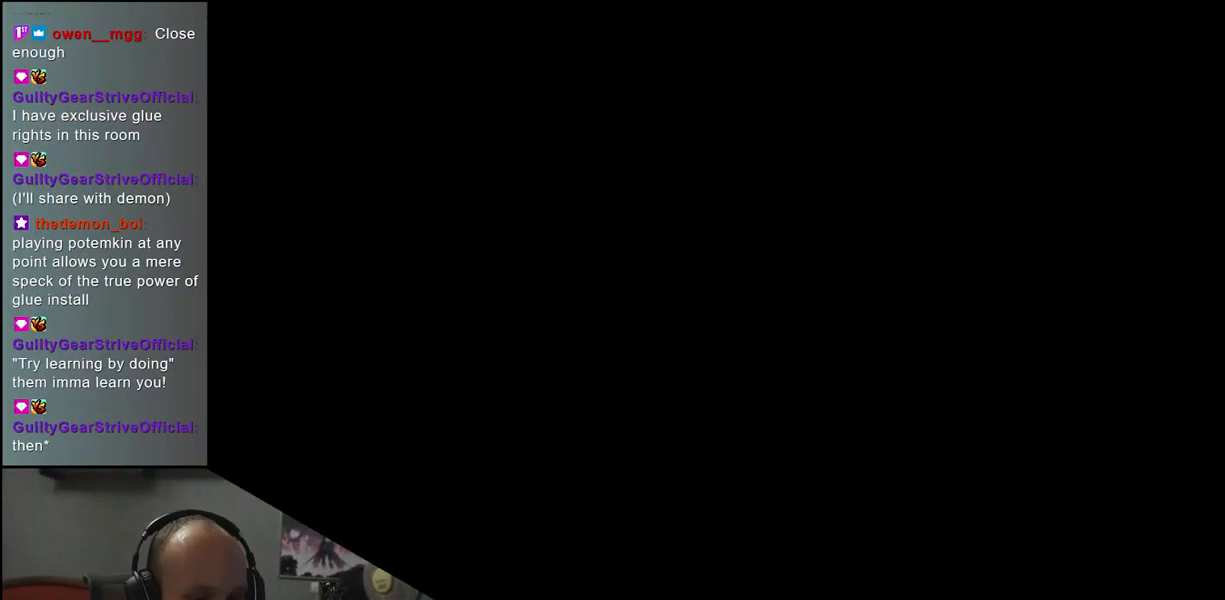
{"buttons": [], "left_stick": "center", "events": []}
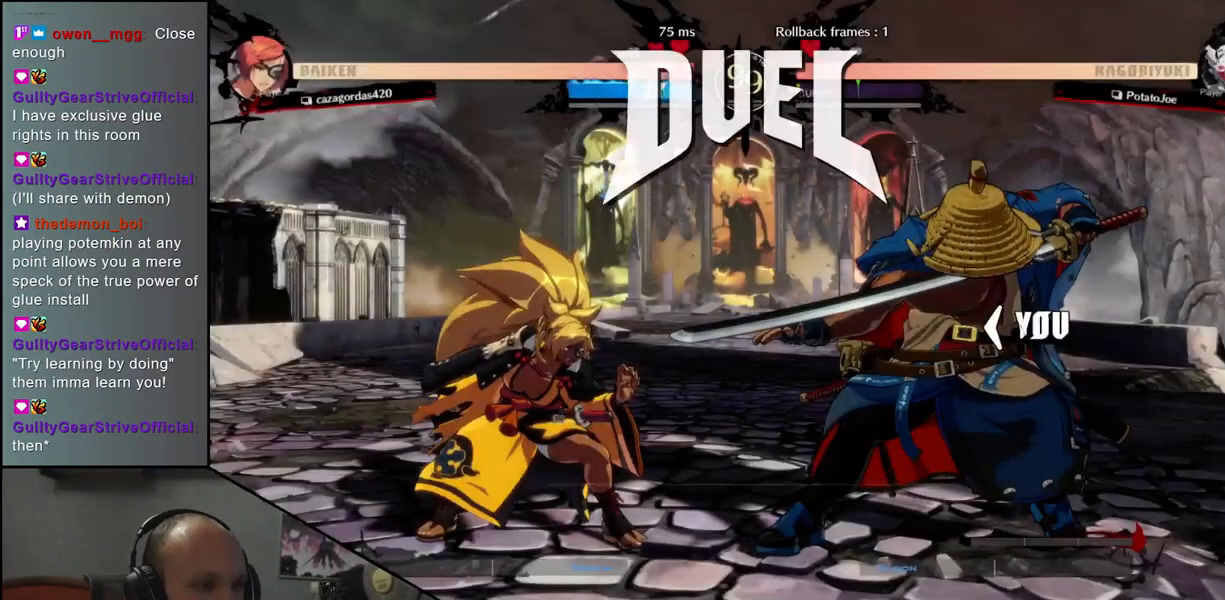
{"buttons": [], "left_stick": "left", "events": [[483, "left_stick", "left"]]}
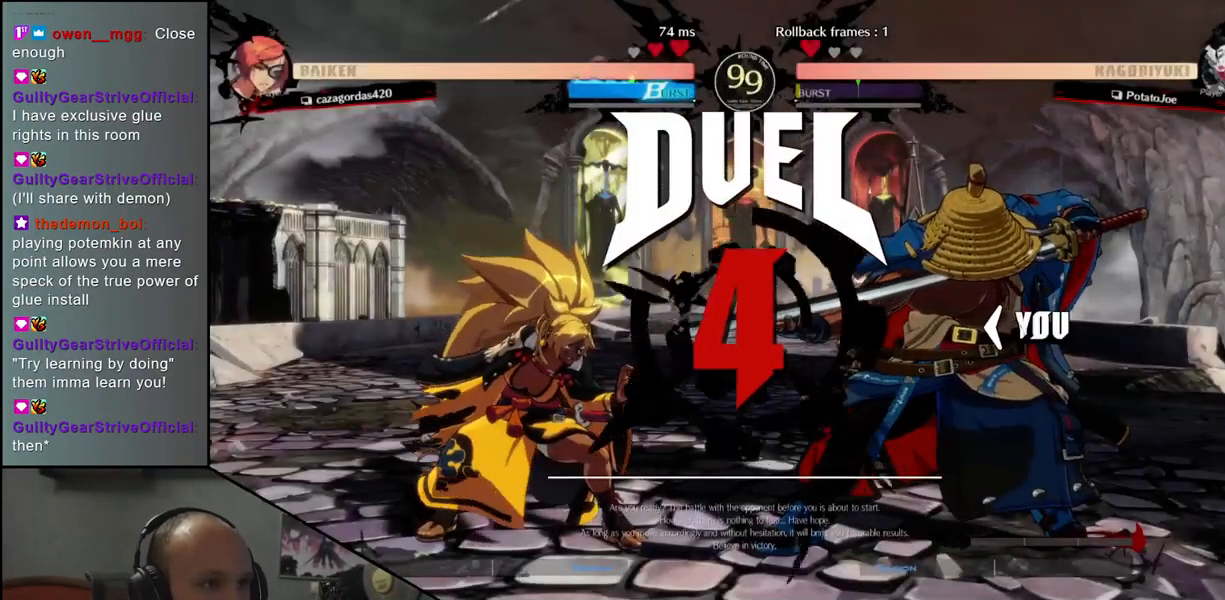
{"buttons": ["TRIANGLE"], "left_stick": "left", "events": [[167, "TRIANGLE", "down"], [233, "TRIANGLE", "up"], [350, "TRIANGLE", "down"], [417, "TRIANGLE", "up"], [483, "TRIANGLE", "down"]]}
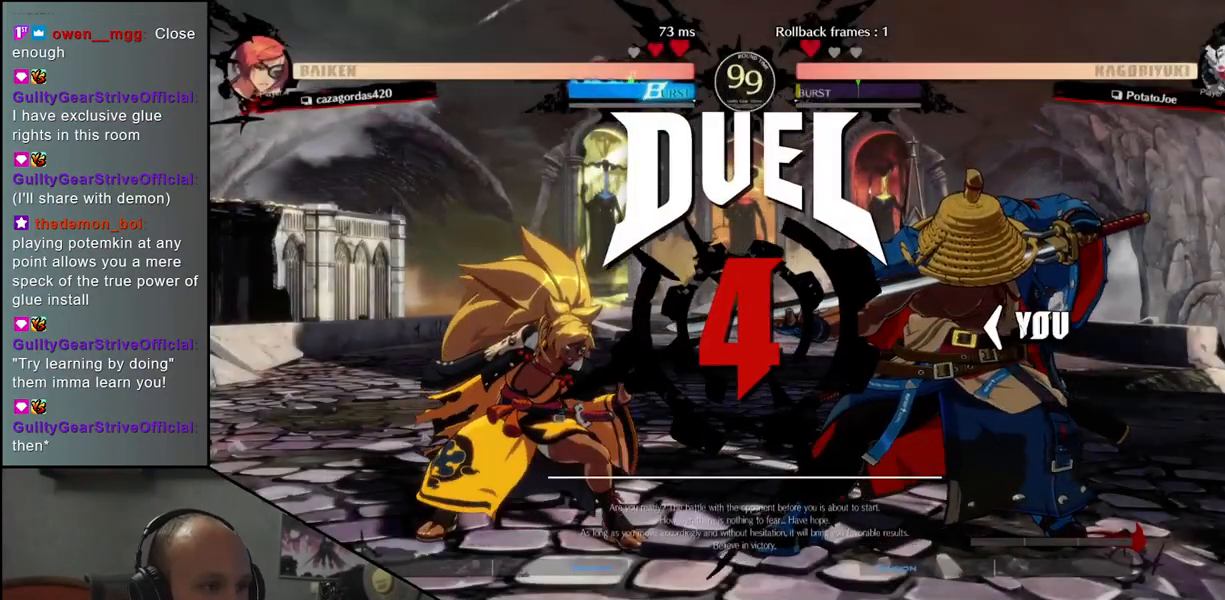
{"buttons": [], "left_stick": "left", "events": [[67, "TRIANGLE", "up"]]}
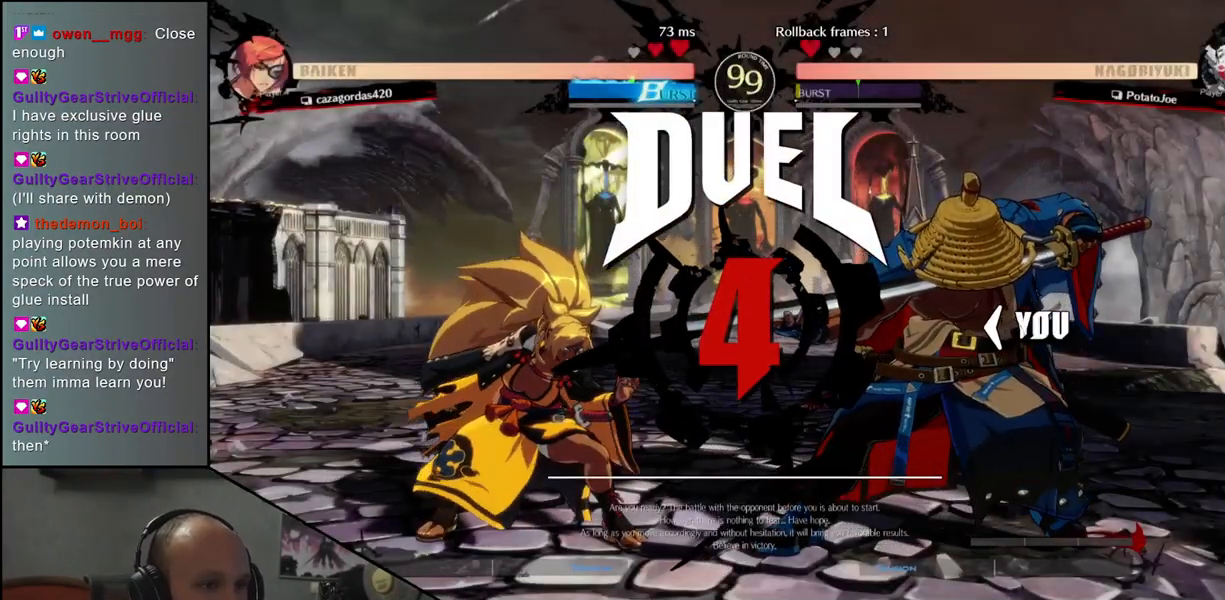
{"buttons": [], "left_stick": "left", "events": []}
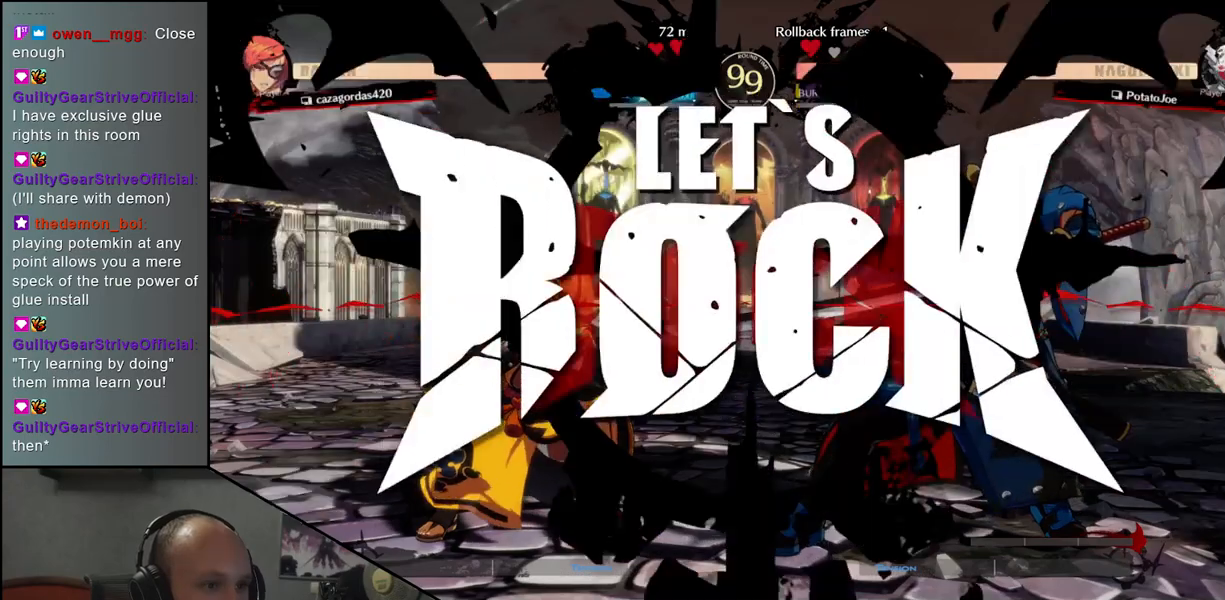
{"buttons": ["L1"], "left_stick": "left", "events": [[400, "left_stick", "down"], [500, "L1", "down"], [500, "left_stick", "left"]]}
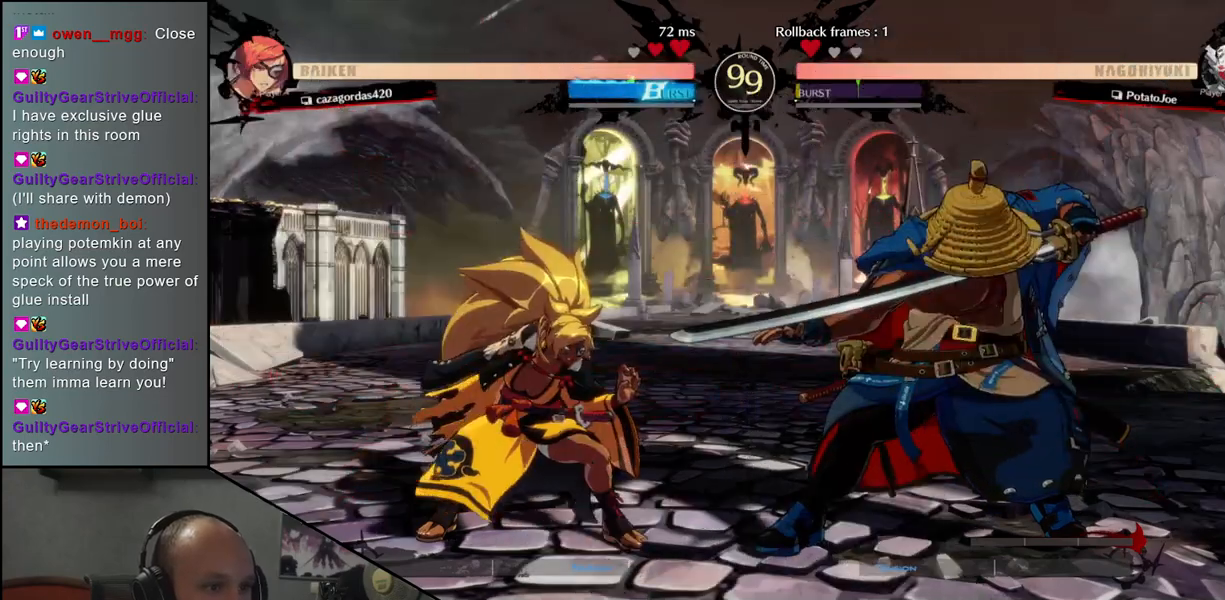
{"buttons": [], "left_stick": "left", "events": [[100, "L1", "up"], [150, "left_stick", "right"], [350, "left_stick", "down"], [400, "left_stick", "left"], [433, "CROSS", "down"], [500, "CROSS", "up"]]}
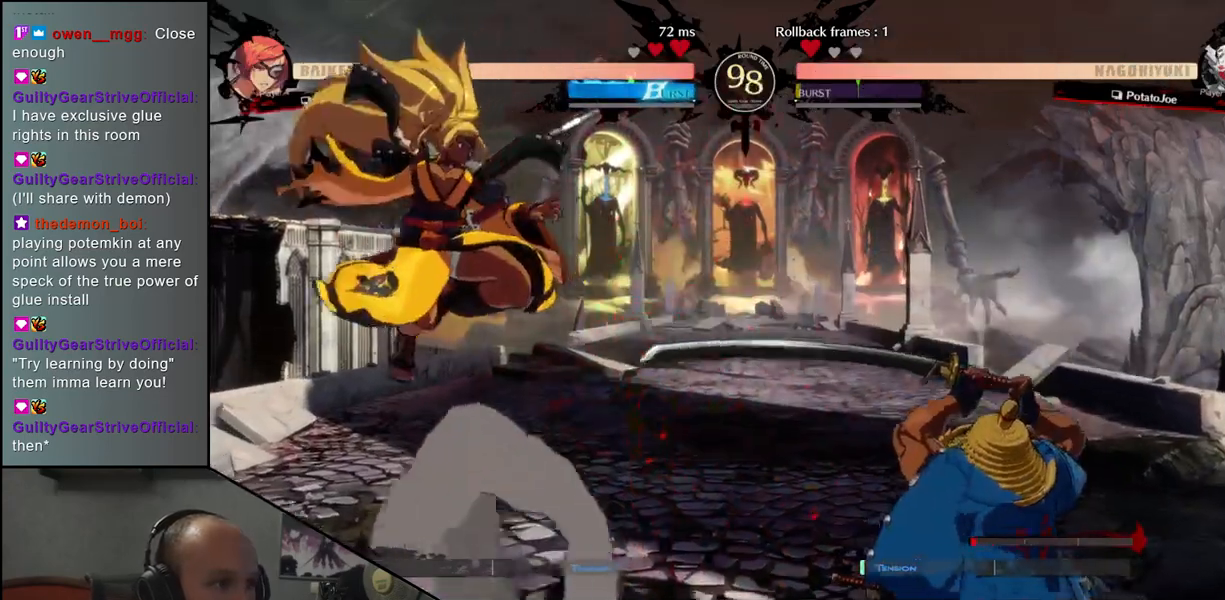
{"buttons": [], "left_stick": "center", "events": [[17, "left_stick", "center"], [183, "left_stick", "left"], [300, "left_stick", "down"], [350, "left_stick", "right"], [417, "L1", "down"], [467, "left_stick", "center"], [500, "L1", "up"]]}
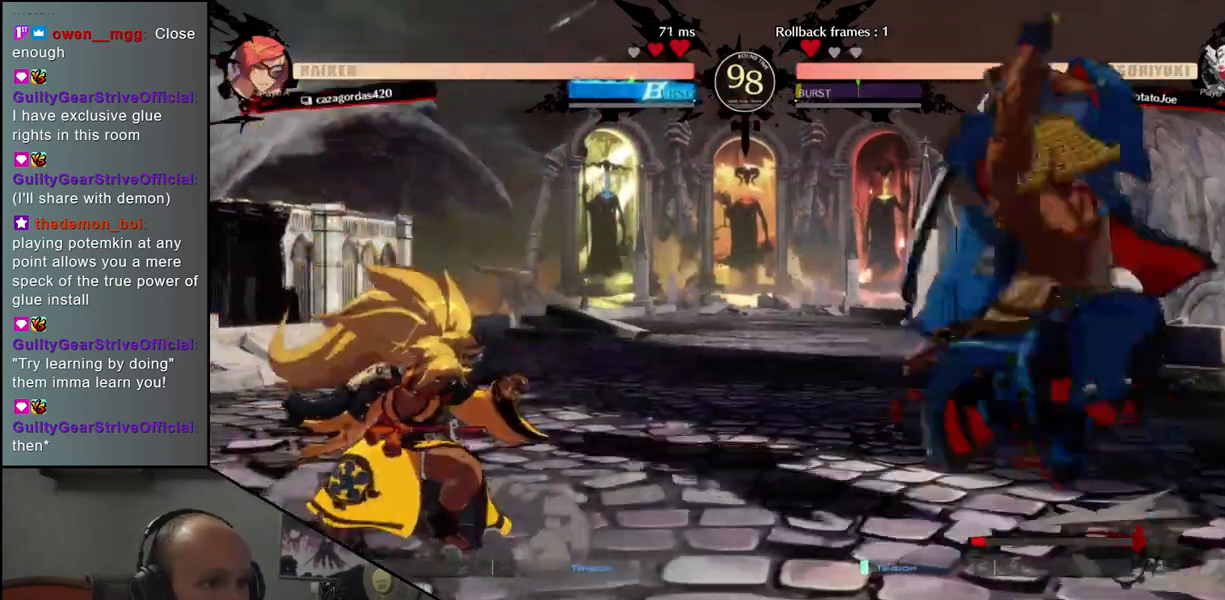
{"buttons": [], "left_stick": "right", "events": [[483, "left_stick", "right"]]}
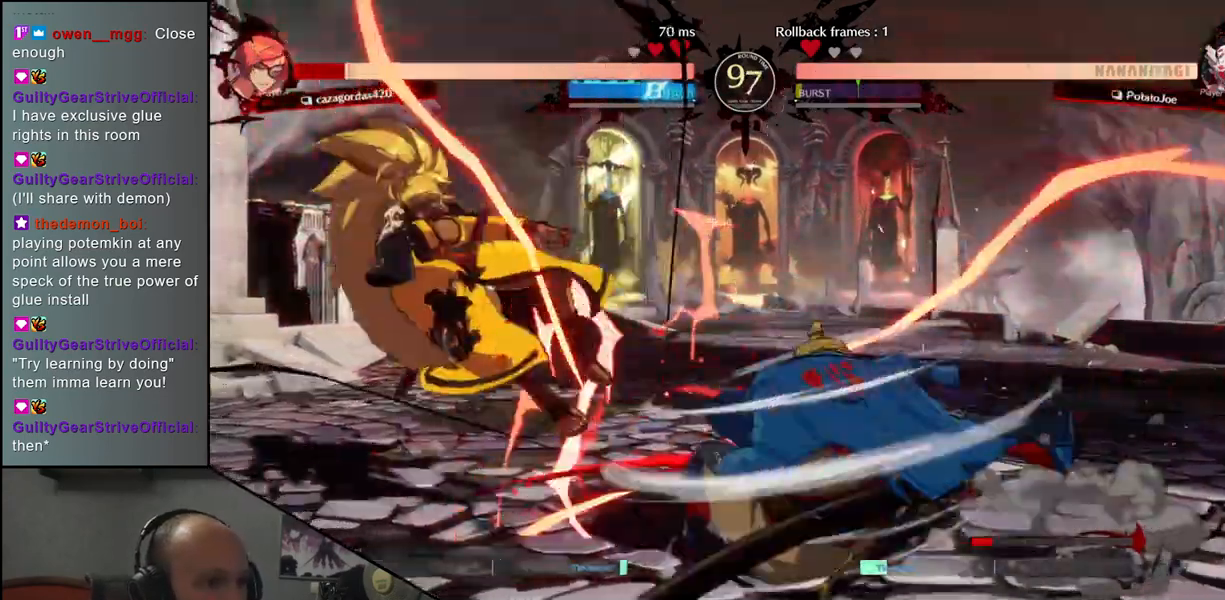
{"buttons": [], "left_stick": "left", "events": [[50, "left_stick", "down"], [100, "left_stick", "left"], [133, "CROSS", "down"], [167, "CROSS", "up"], [200, "left_stick", "center"], [400, "left_stick", "left"]]}
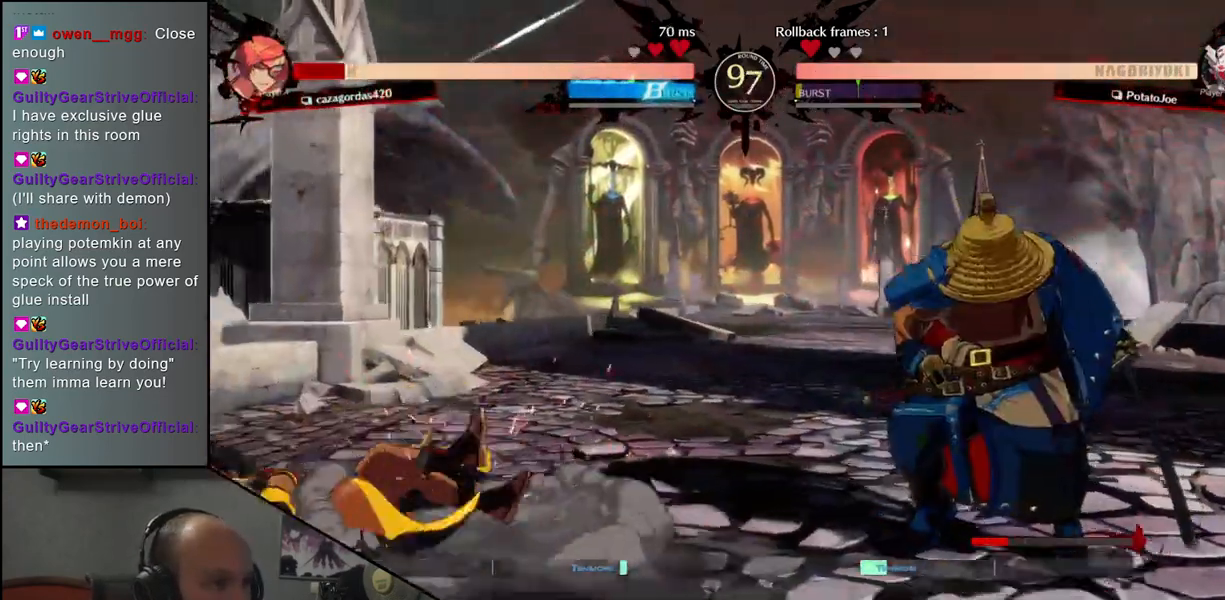
{"buttons": [], "left_stick": "left", "events": [[100, "left_stick", "down"], [217, "CROSS", "down"], [217, "left_stick", "left"], [267, "CROSS", "up"], [317, "left_stick", "center"], [433, "left_stick", "left"]]}
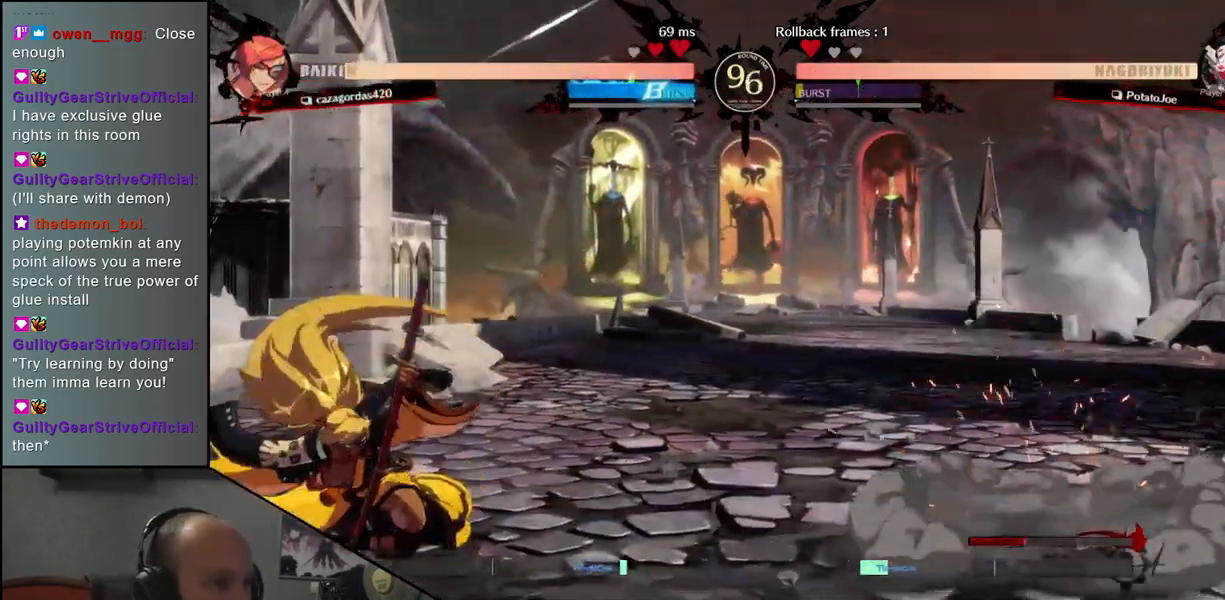
{"buttons": [], "left_stick": "center", "events": [[67, "left_stick", "down"], [150, "left_stick", "left"], [217, "TRIANGLE", "down"], [217, "left_stick", "center"], [267, "TRIANGLE", "up"]]}
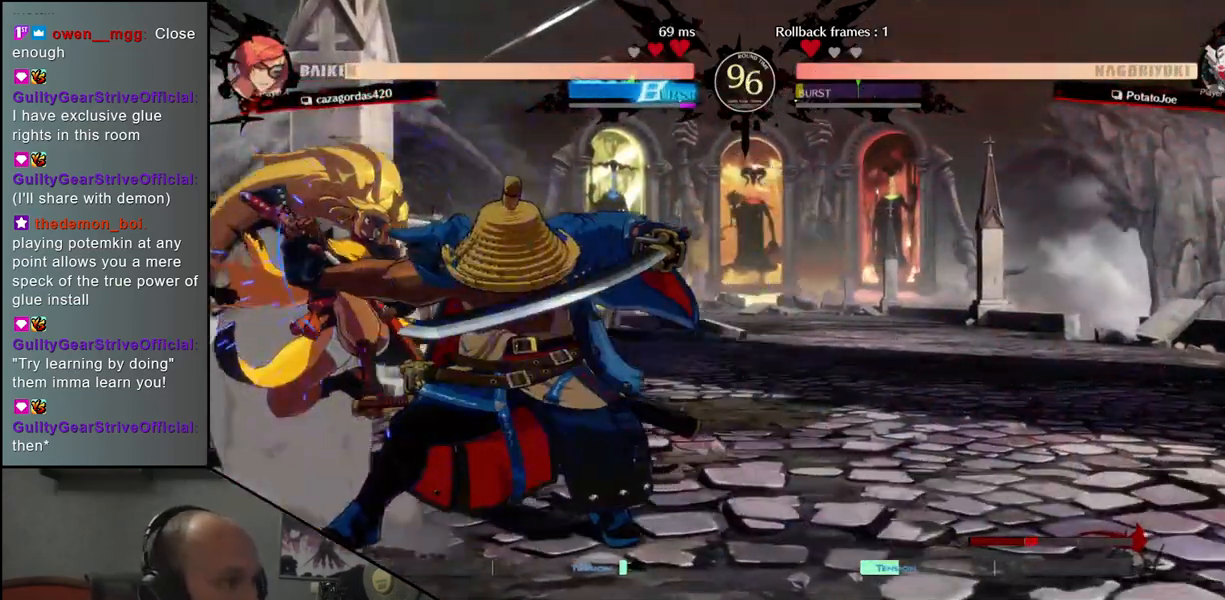
{"buttons": [], "left_stick": "down", "events": [[133, "left_stick", "right"], [217, "R1", "down"], [250, "left_stick", "down"], [300, "R1", "up"]]}
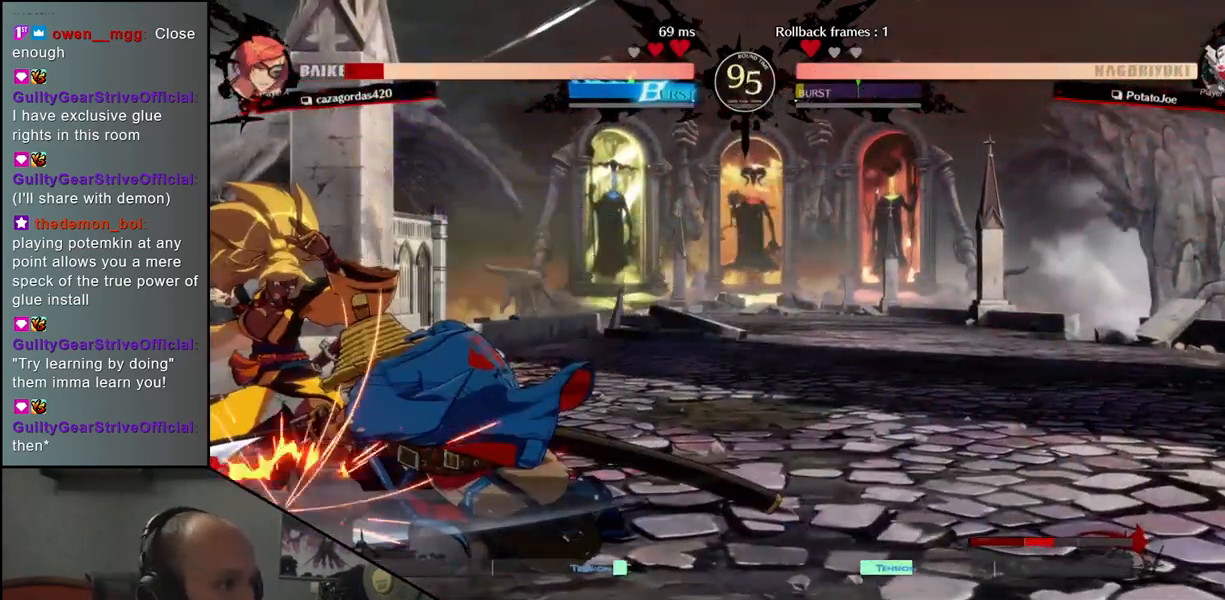
{"buttons": [], "left_stick": "center", "events": [[50, "left_stick", "center"], [133, "L1", "down"], [183, "L1", "up"], [300, "L1", "down"], [350, "L1", "up"]]}
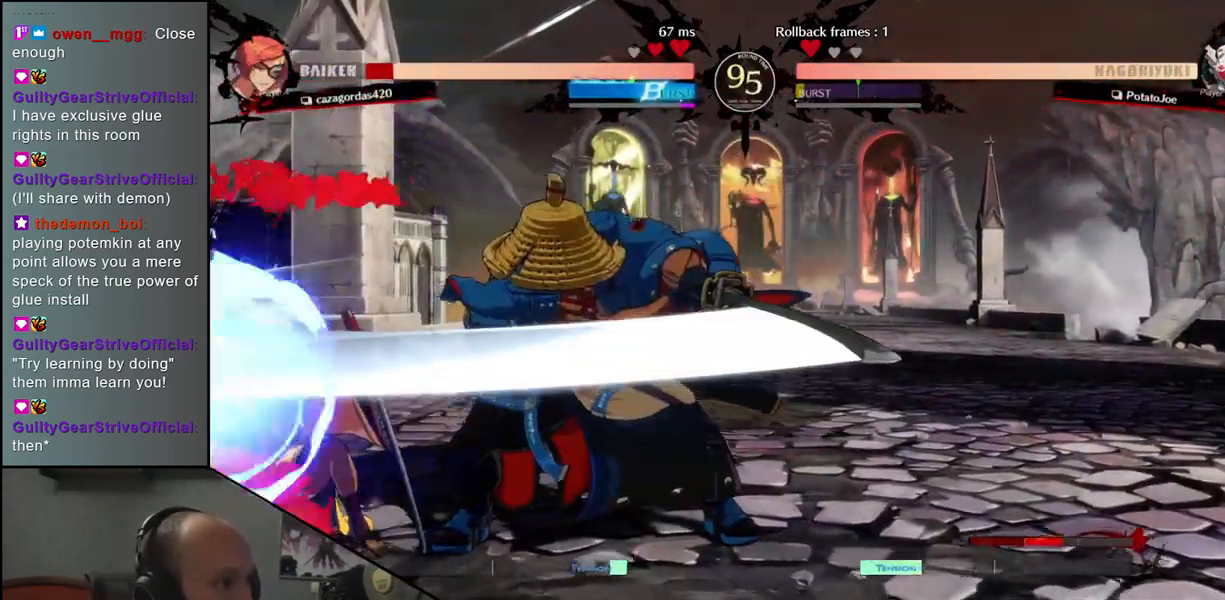
{"buttons": [], "left_stick": "down", "events": [[233, "left_stick", "left"], [317, "left_stick", "center"], [383, "left_stick", "right"], [467, "left_stick", "down"]]}
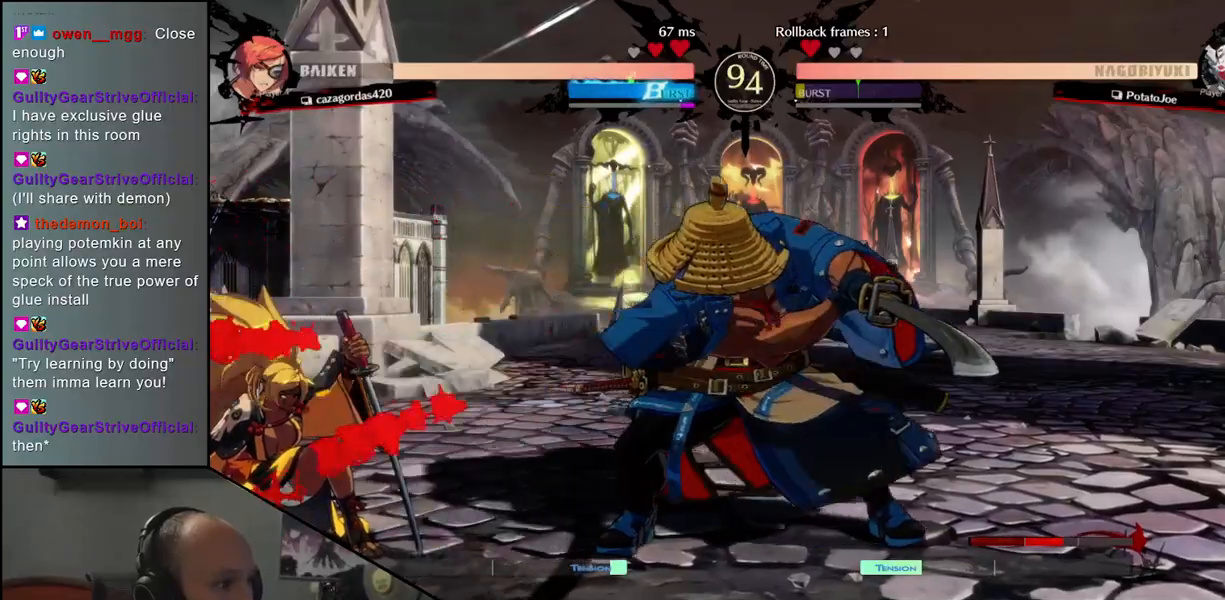
{"buttons": [], "left_stick": "center", "events": [[17, "CROSS", "down"], [17, "left_stick", "left"], [67, "CROSS", "up"], [133, "left_stick", "center"], [217, "left_stick", "left"], [283, "left_stick", "down"], [383, "TRIANGLE", "down"], [383, "left_stick", "left"], [433, "left_stick", "center"], [467, "TRIANGLE", "up"]]}
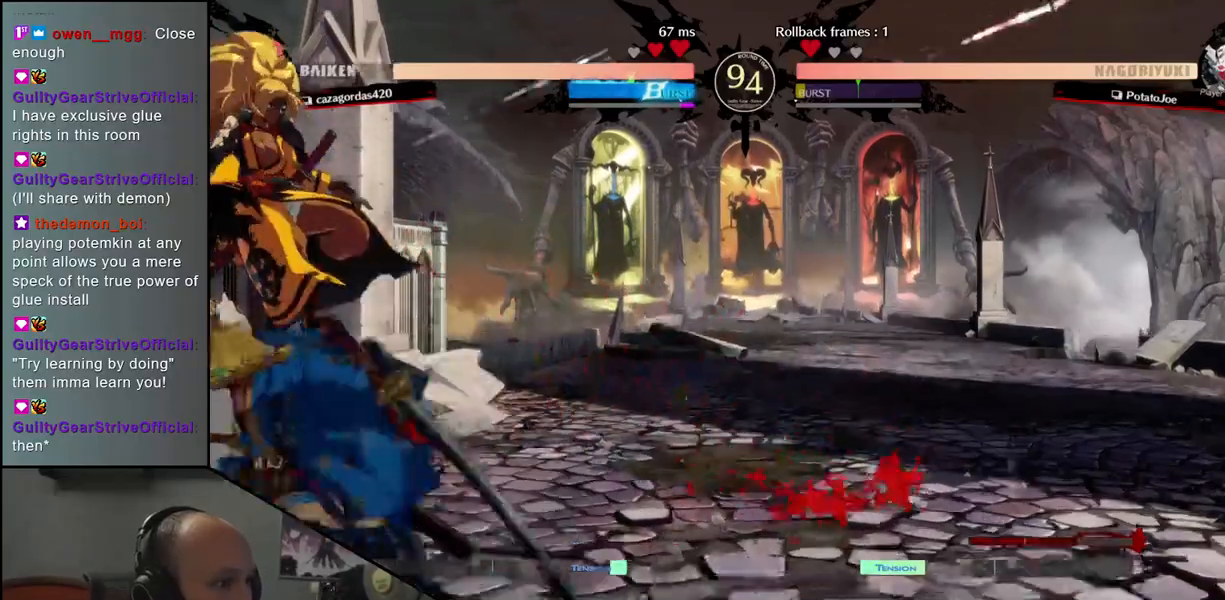
{"buttons": [], "left_stick": "left", "events": [[133, "left_stick", "down-left"], [217, "left_stick", "right"], [333, "left_stick", "left"]]}
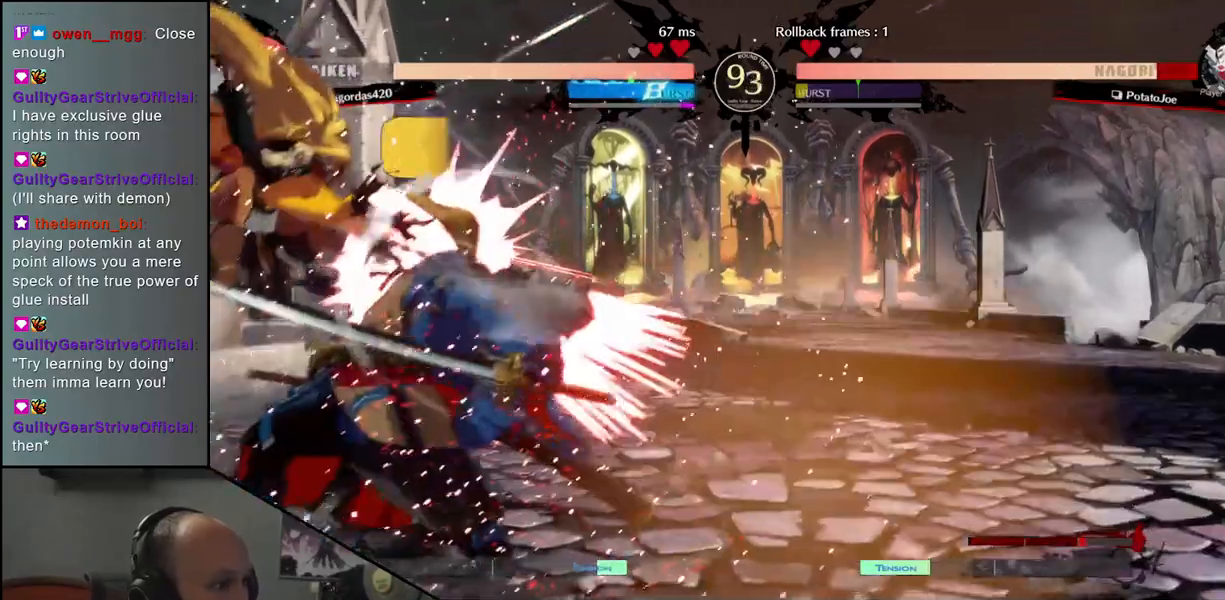
{"buttons": [], "left_stick": "down-right", "events": [[67, "left_stick", "right"], [267, "left_stick", "down-right"]]}
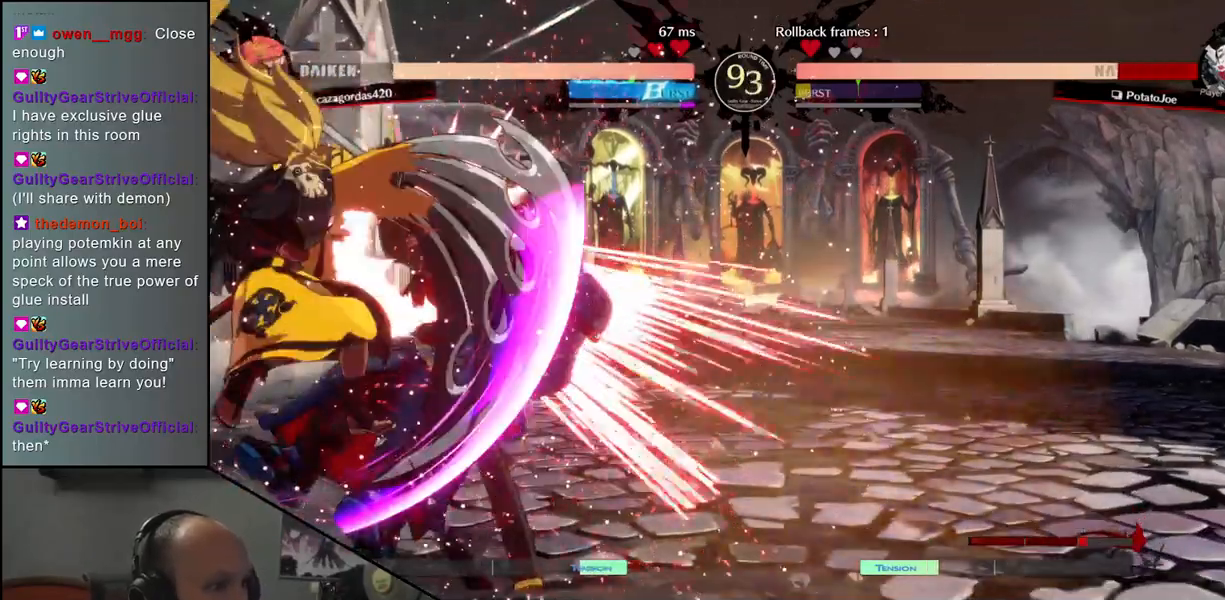
{"buttons": [], "left_stick": "right", "events": [[500, "left_stick", "right"]]}
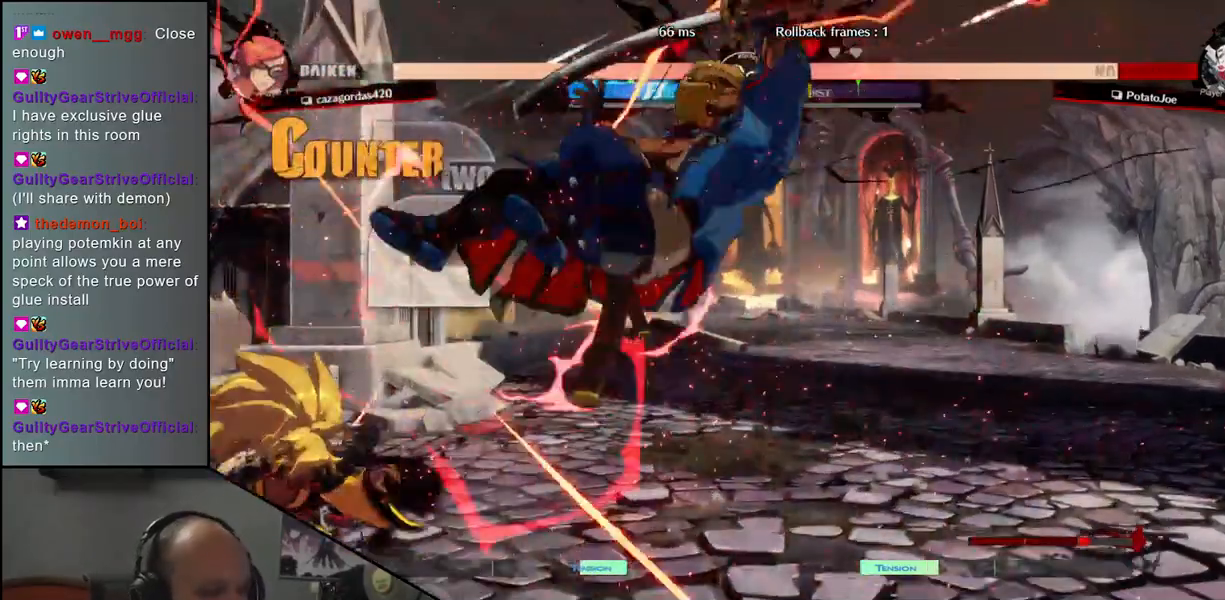
{"buttons": [], "left_stick": "right", "events": []}
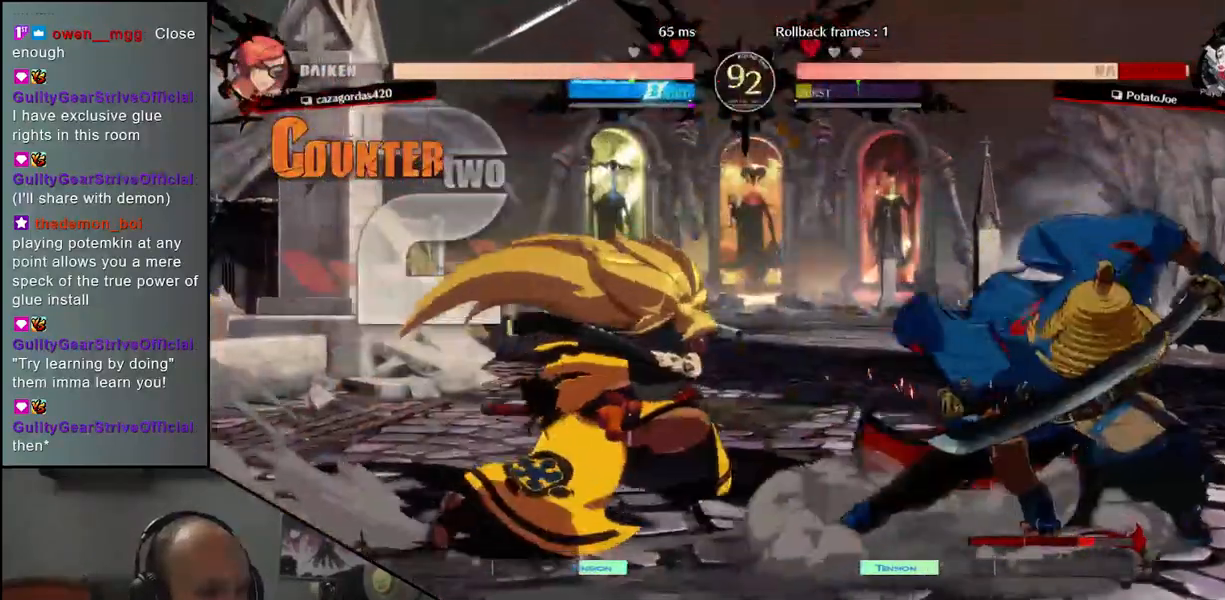
{"buttons": [], "left_stick": "down-right", "events": [[317, "left_stick", "down-right"]]}
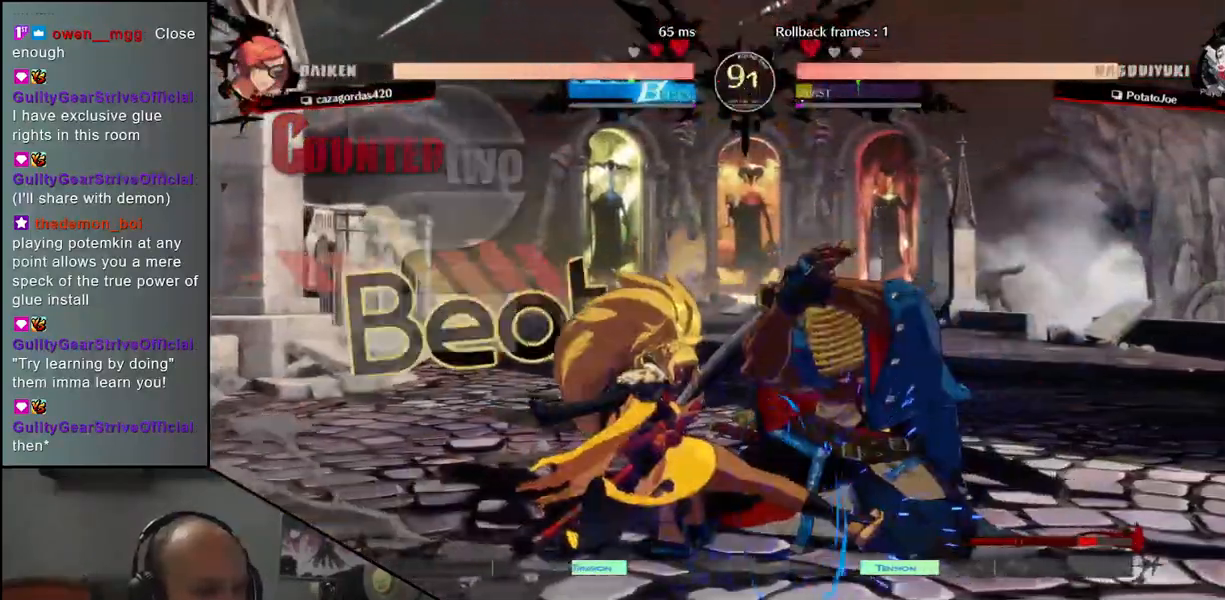
{"buttons": [], "left_stick": "down-right", "events": []}
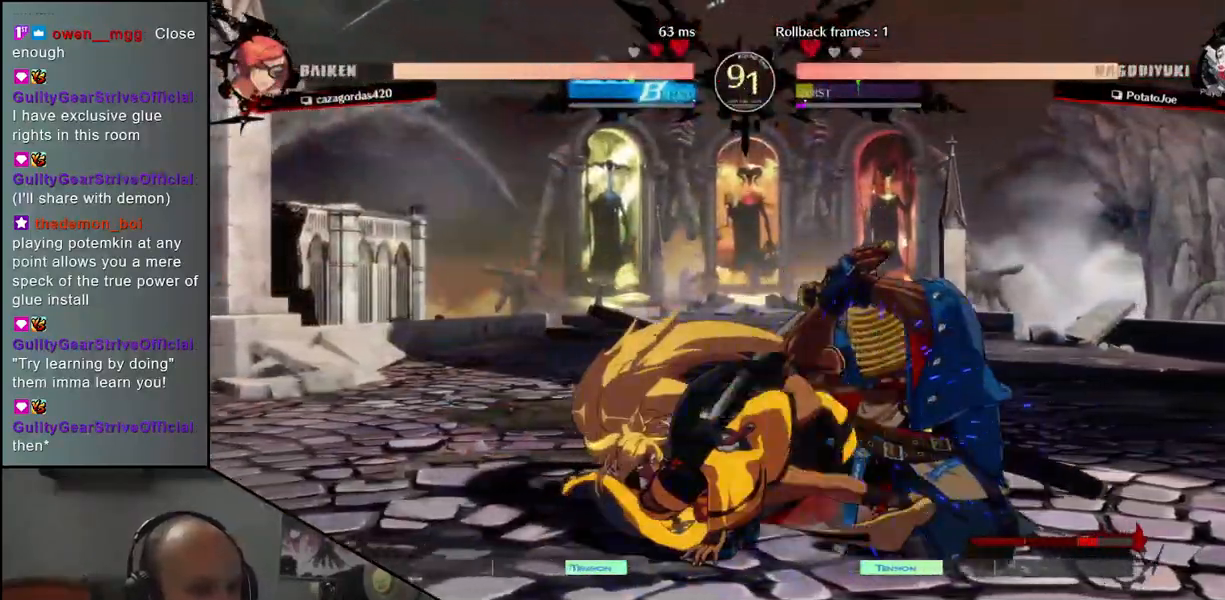
{"buttons": ["SQUARE"], "left_stick": "down-right", "events": [[483, "SQUARE", "down"]]}
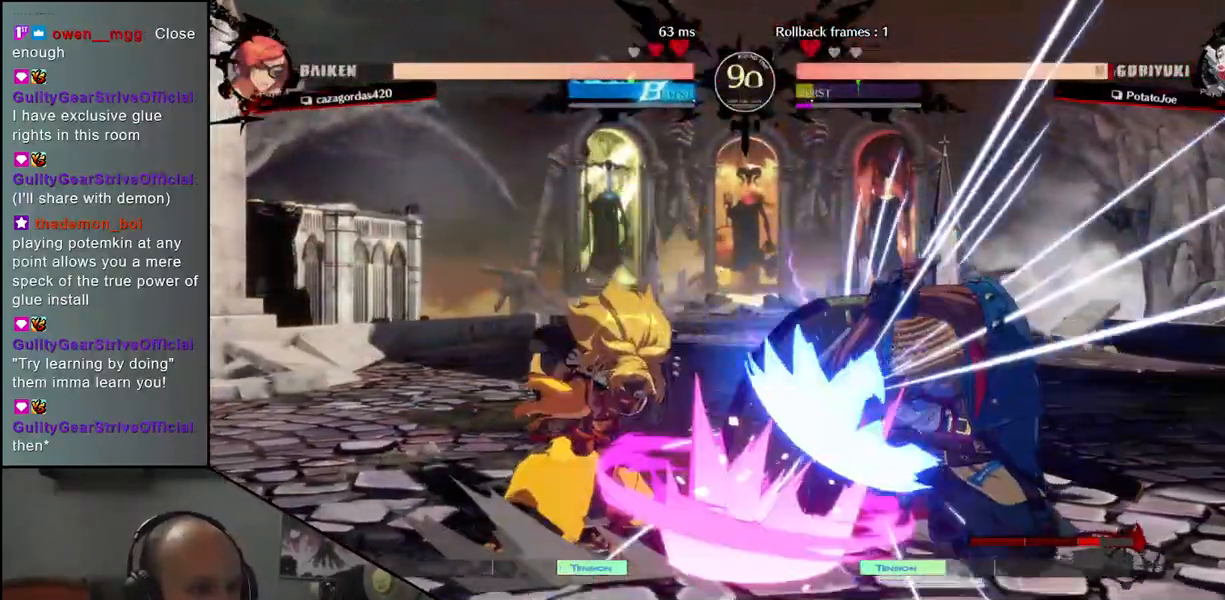
{"buttons": [], "left_stick": "down-right", "events": [[67, "SQUARE", "up"], [383, "SQUARE", "down"], [433, "SQUARE", "up"]]}
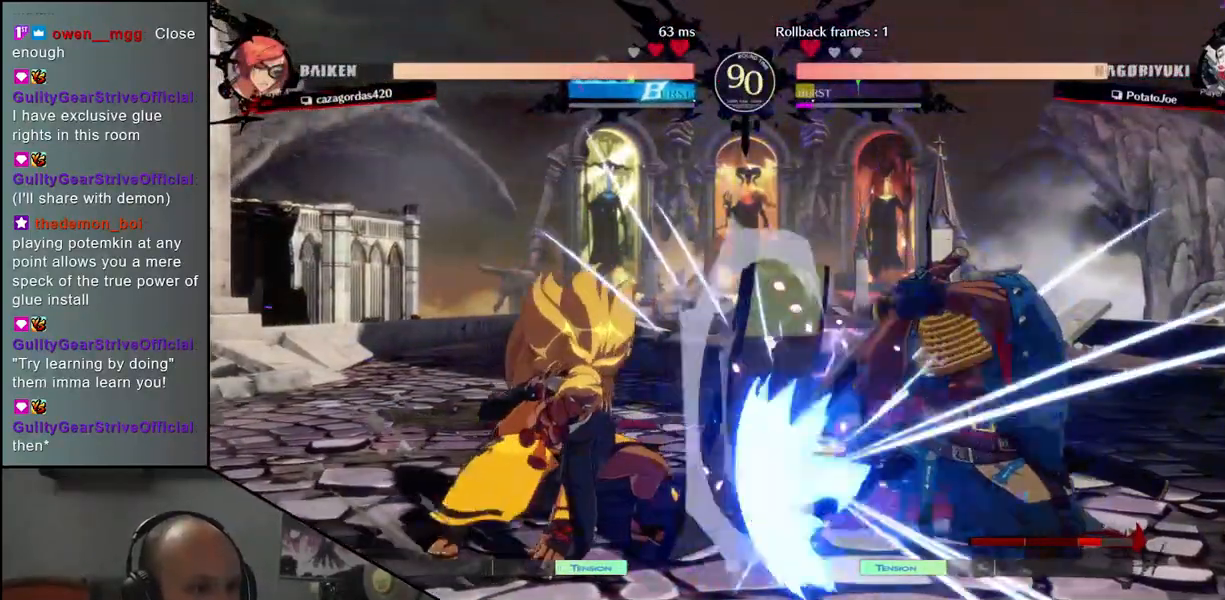
{"buttons": [], "left_stick": "down-right", "events": [[50, "SQUARE", "down"], [133, "SQUARE", "up"], [217, "SQUARE", "down"], [267, "SQUARE", "up"], [350, "SQUARE", "down"], [417, "SQUARE", "up"]]}
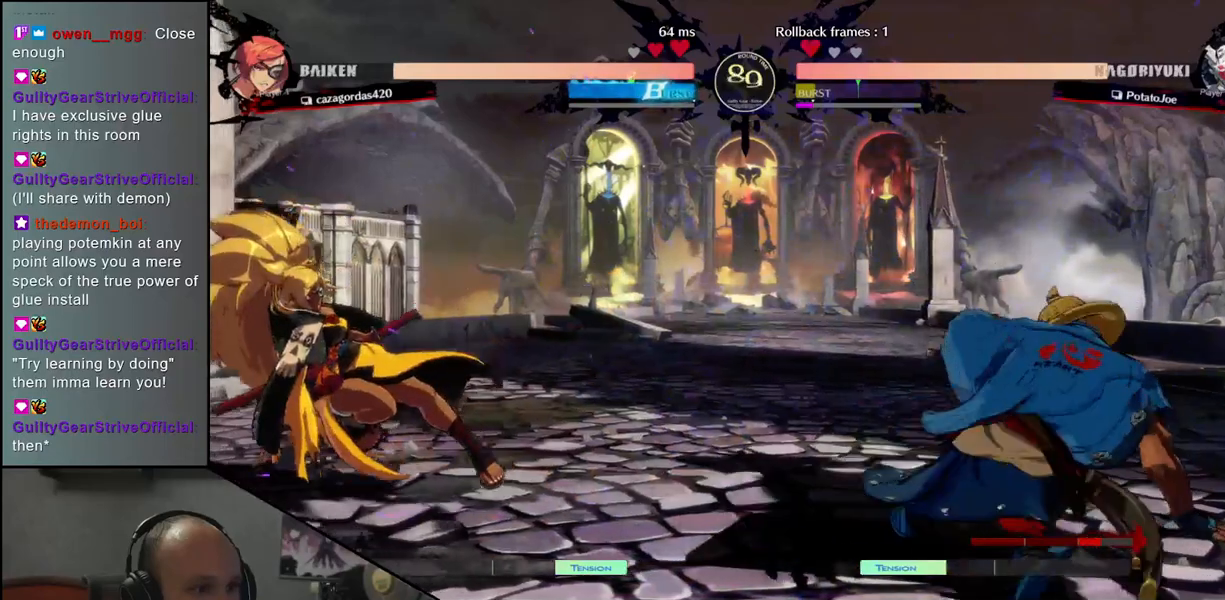
{"buttons": [], "left_stick": "right", "events": [[50, "left_stick", "right"]]}